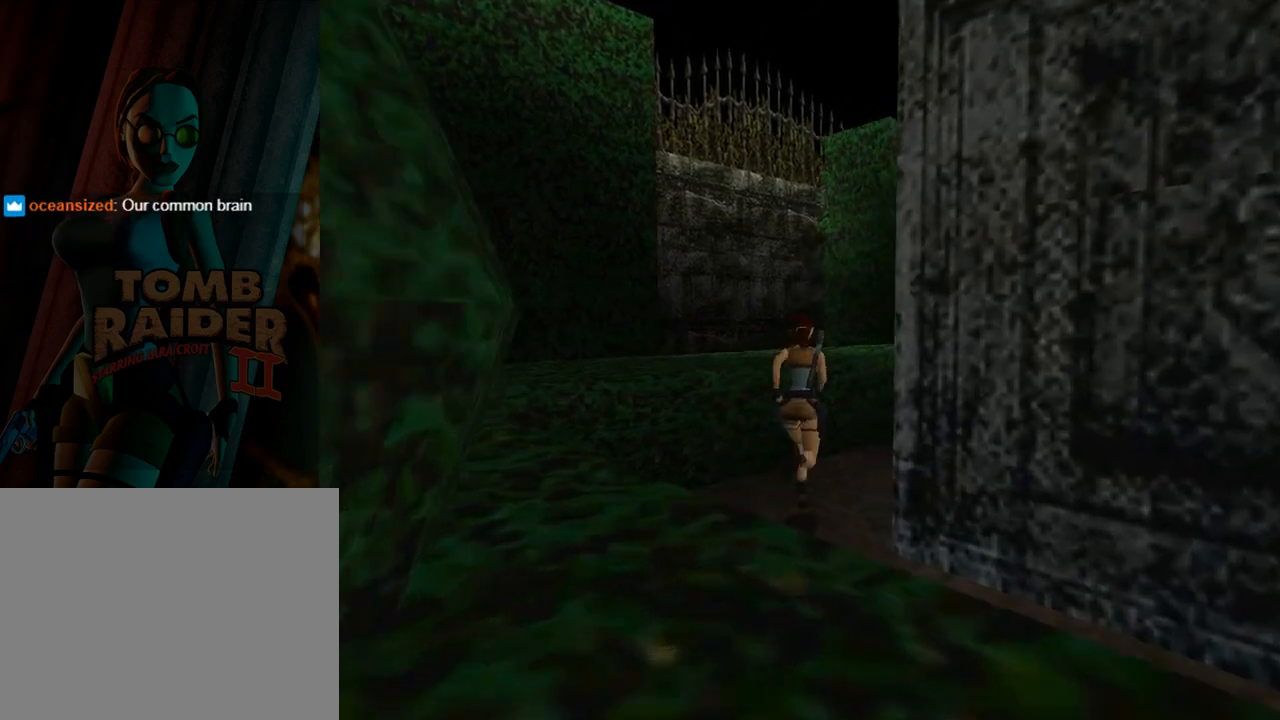
Gameplay with a controller (PlayStation layout); each line is a JSON object with the inputs held at the frame after it. "events" lists button and stick changes between this image and that frame as [ms after this image, input, new state], when the widget could be followed in between. Not read: L2 R2 right_stick.
{"buttons": ["DPAD_UP", "DPAD_RIGHT"], "left_stick": "center", "events": [[300, "SQUARE", "up"]]}
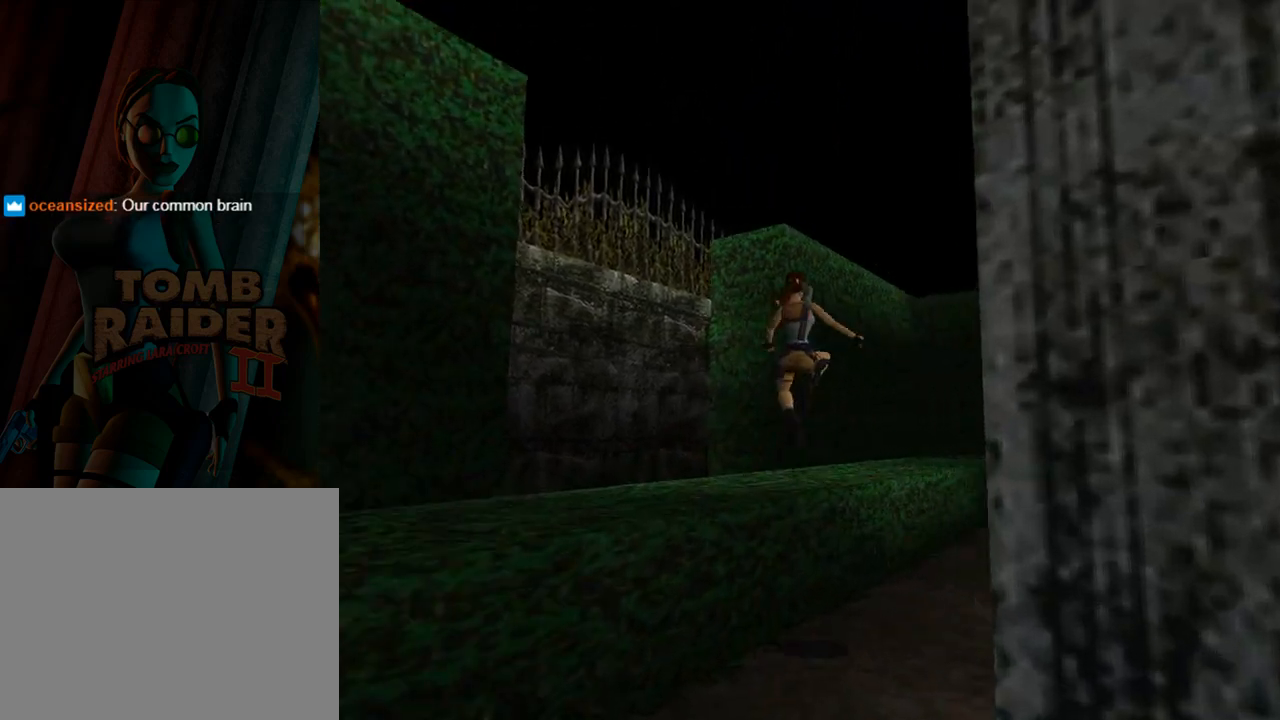
{"buttons": ["R1", "DPAD_UP", "DPAD_RIGHT"], "left_stick": "center", "events": [[200, "R1", "down"]]}
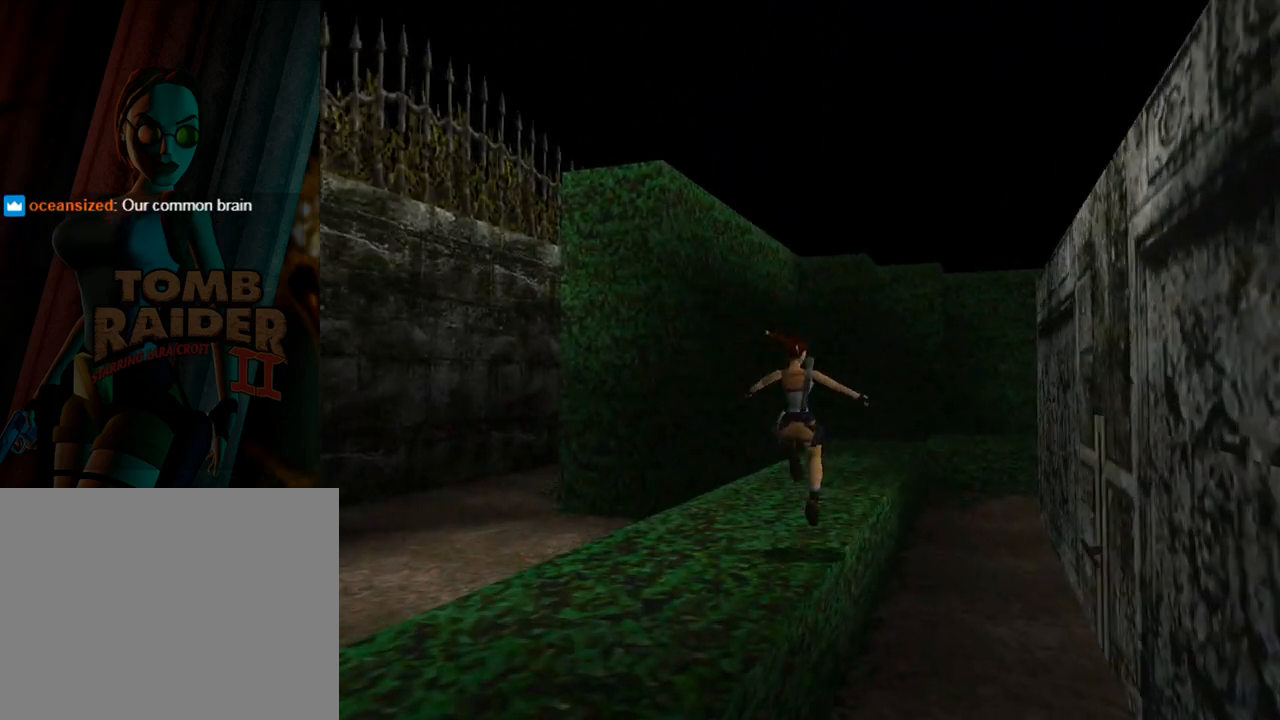
{"buttons": ["DPAD_RIGHT"], "left_stick": "center", "events": [[333, "DPAD_UP", "up"], [400, "R1", "up"]]}
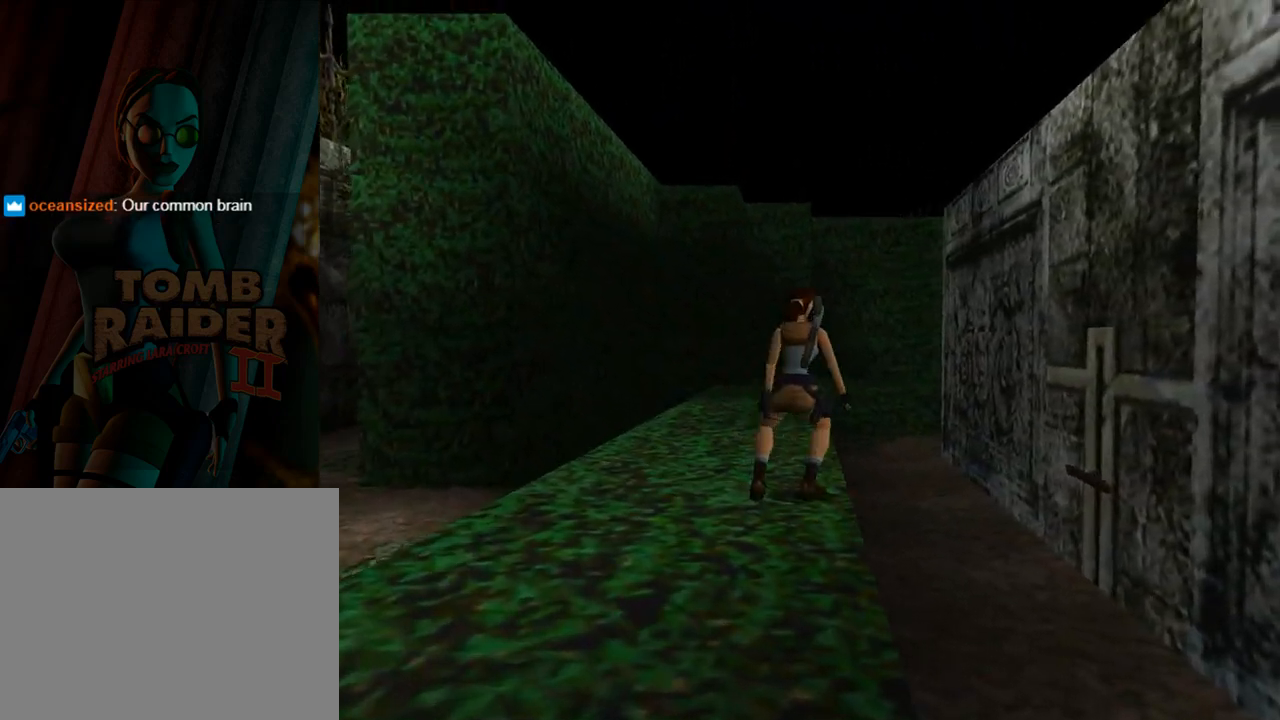
{"buttons": ["DPAD_RIGHT"], "left_stick": "center", "events": []}
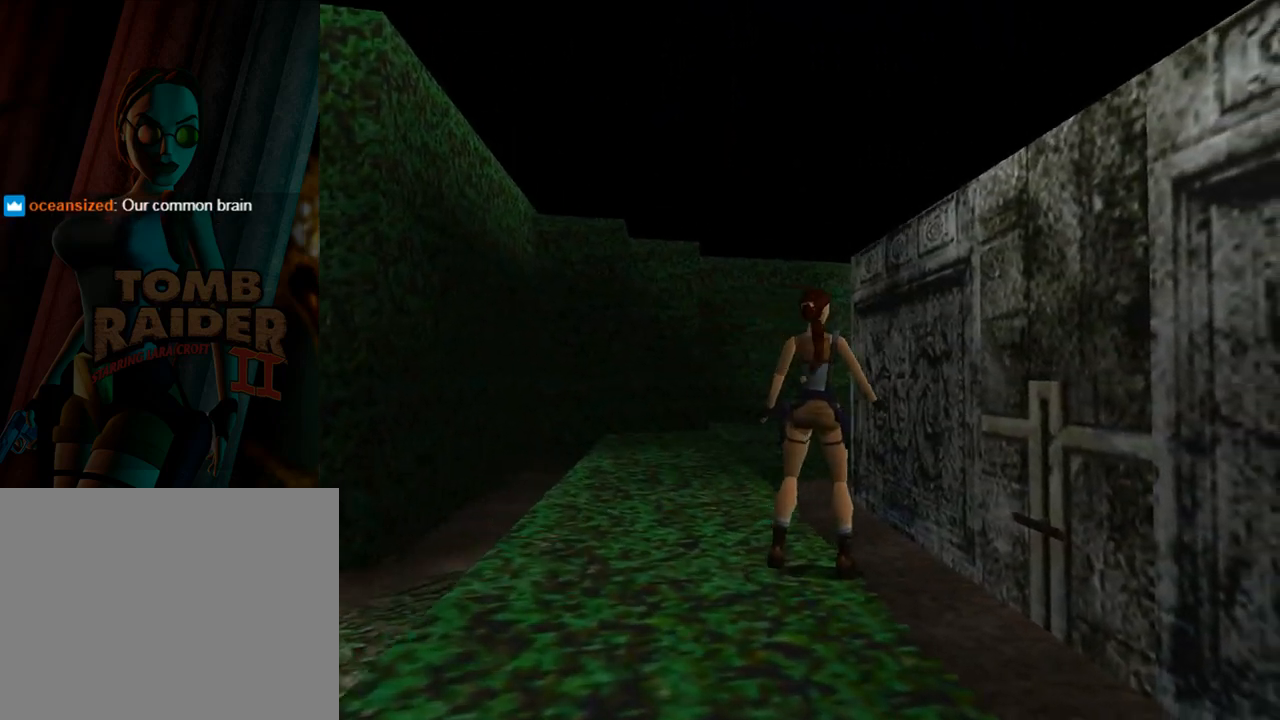
{"buttons": [], "left_stick": "center", "events": [[400, "DPAD_RIGHT", "up"]]}
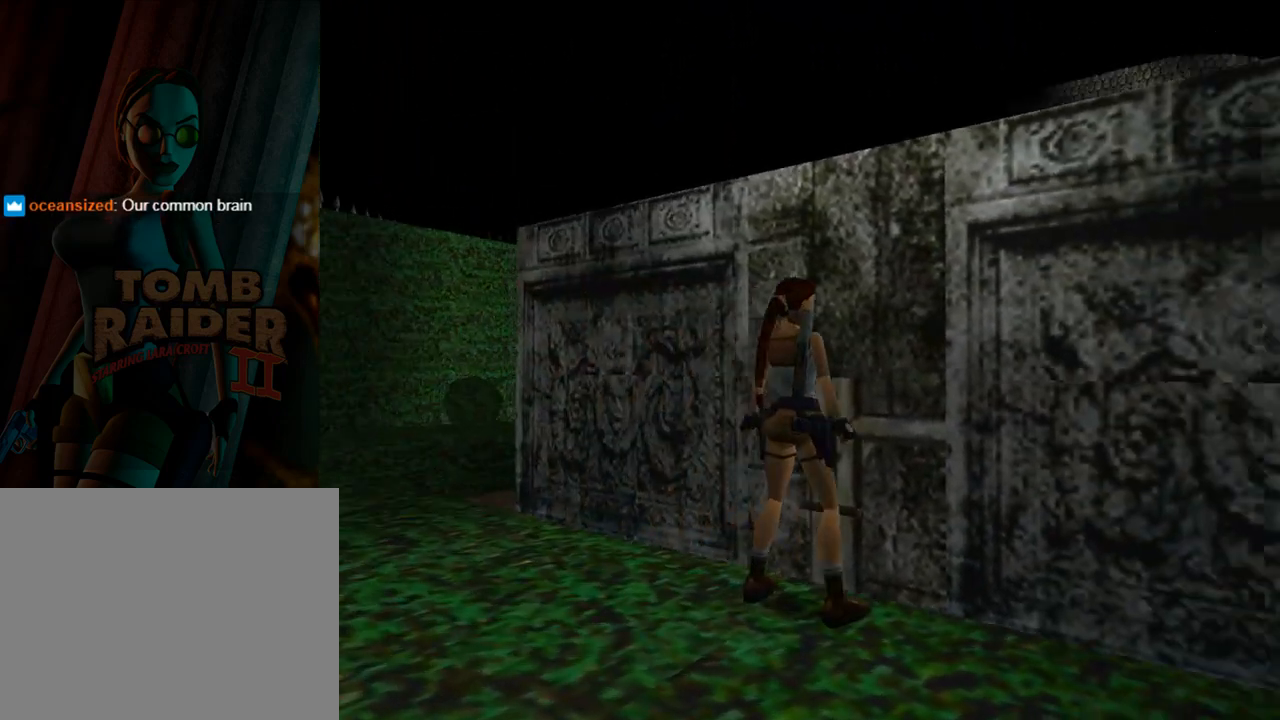
{"buttons": [], "left_stick": "center", "events": []}
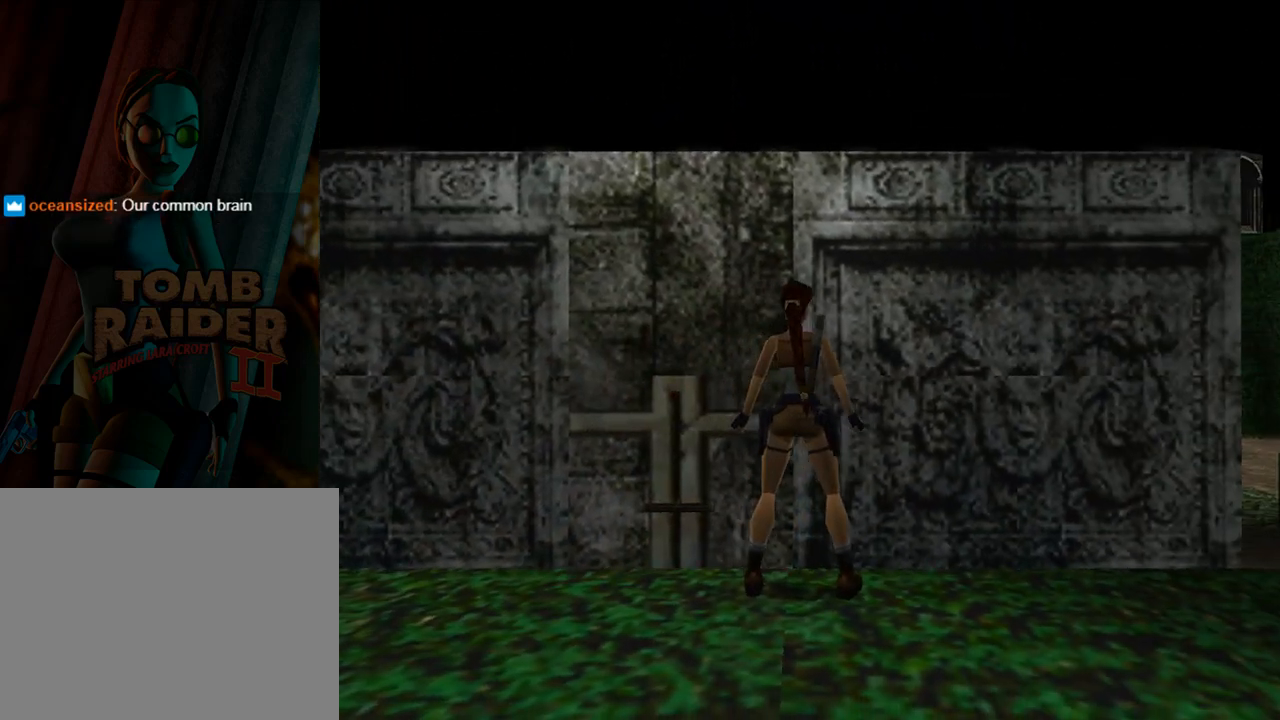
{"buttons": ["DPAD_LEFT"], "left_stick": "center", "events": [[333, "DPAD_LEFT", "down"]]}
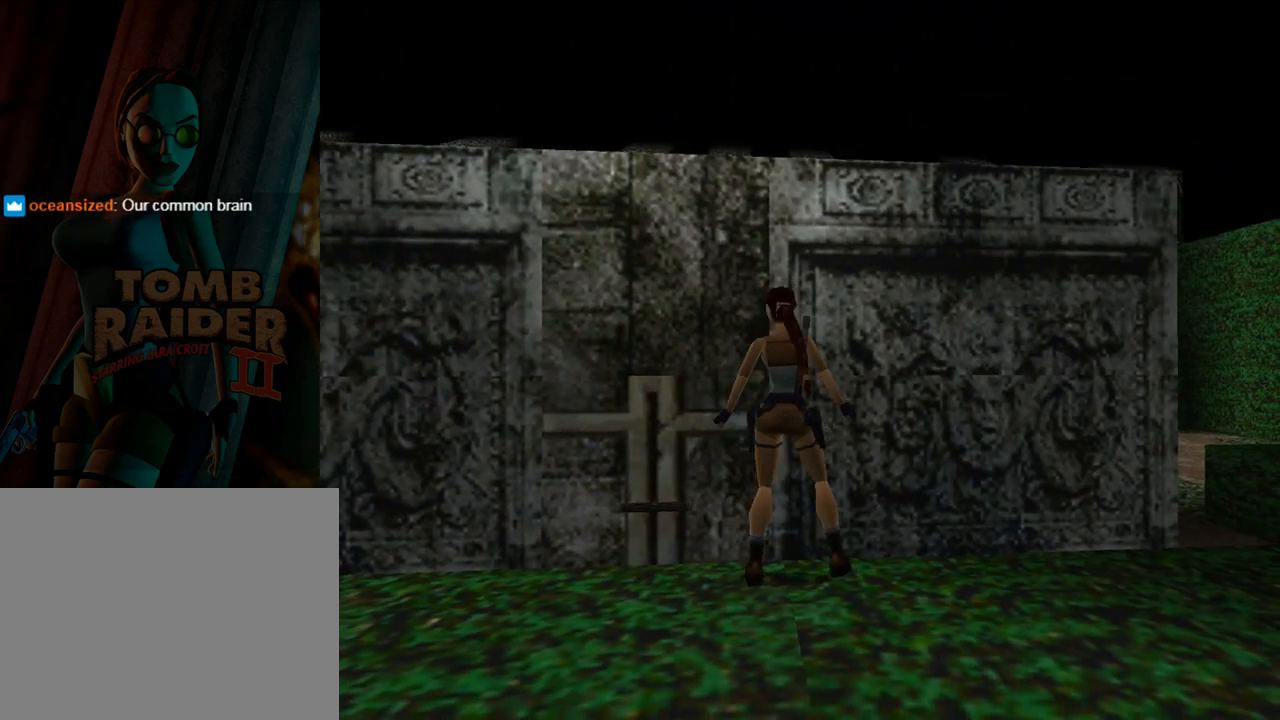
{"buttons": ["DPAD_LEFT"], "left_stick": "center", "events": []}
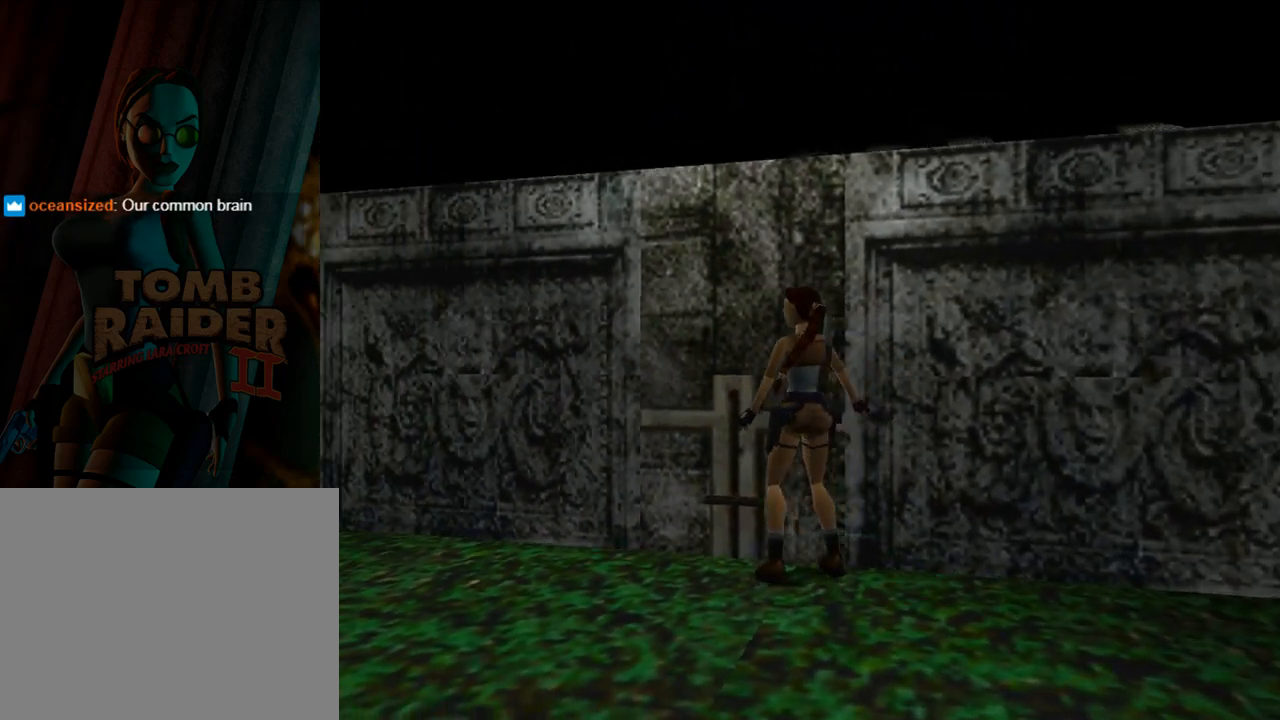
{"buttons": ["DPAD_UP"], "left_stick": "center", "events": [[233, "DPAD_UP", "down"], [433, "DPAD_LEFT", "up"]]}
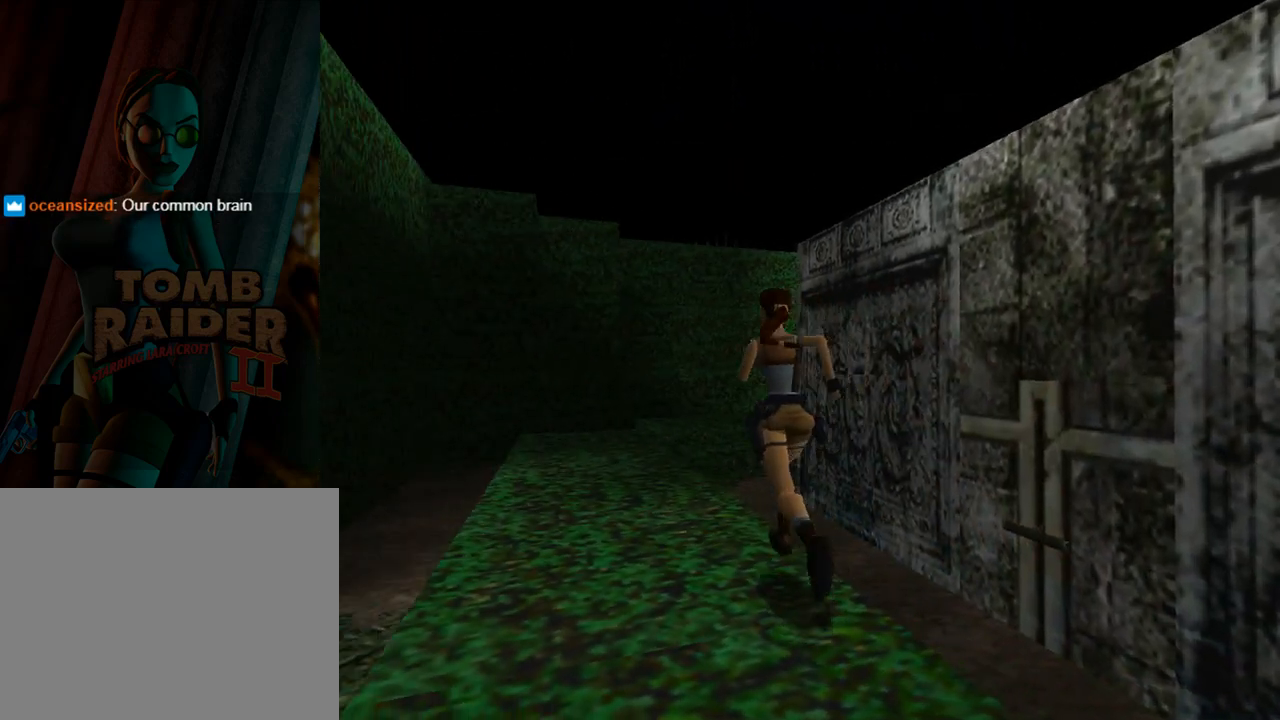
{"buttons": ["DPAD_UP"], "left_stick": "center", "events": [[100, "DPAD_LEFT", "down"], [400, "DPAD_LEFT", "up"]]}
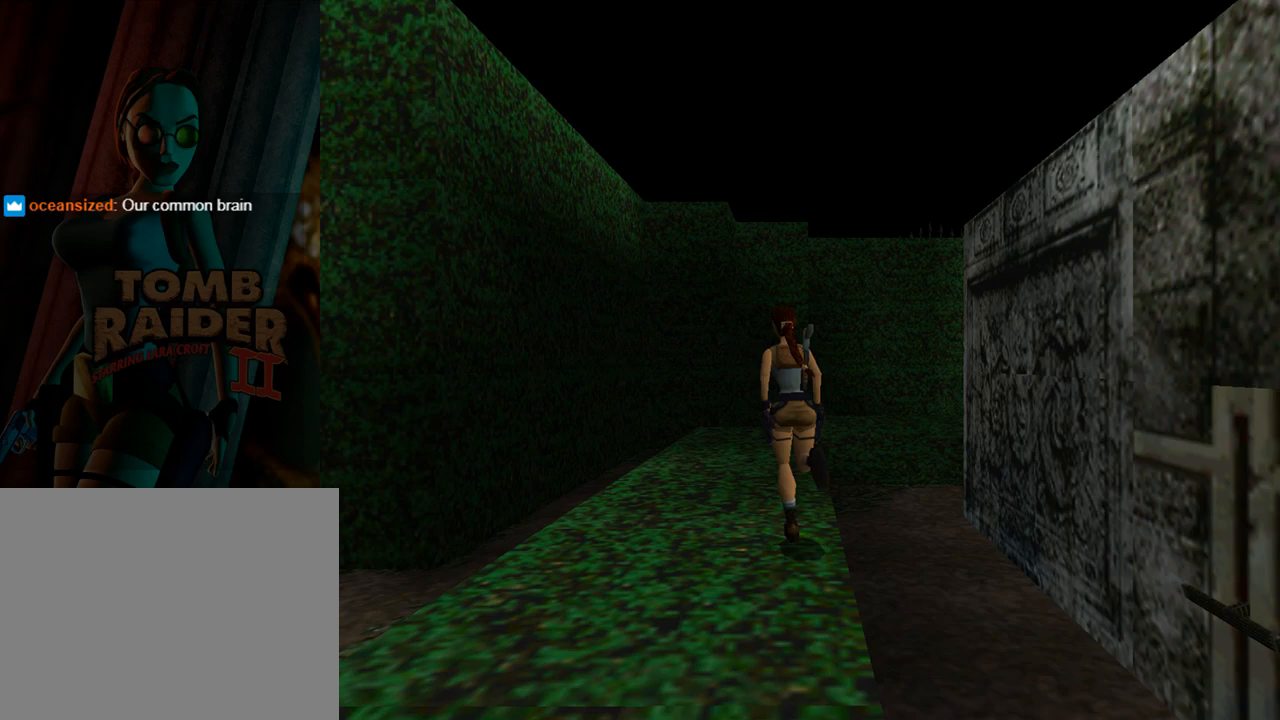
{"buttons": ["DPAD_UP", "DPAD_RIGHT"], "left_stick": "center", "events": [[367, "DPAD_RIGHT", "down"]]}
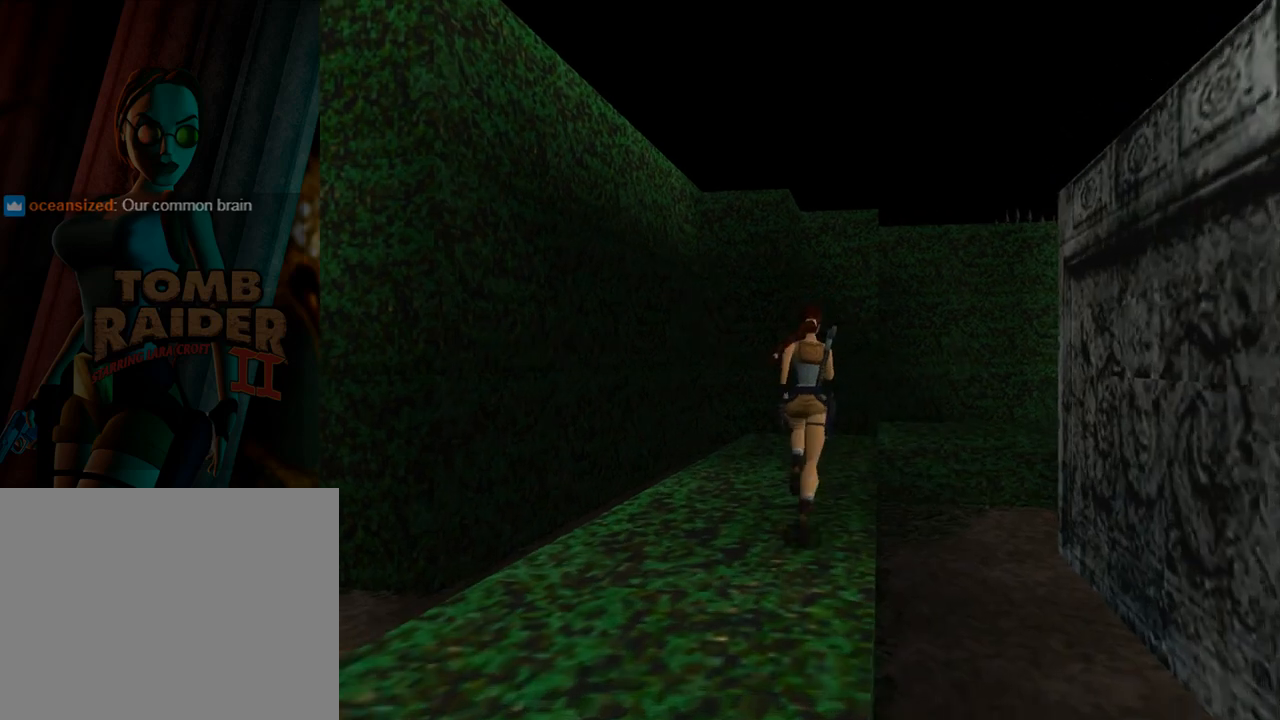
{"buttons": ["DPAD_UP", "DPAD_RIGHT"], "left_stick": "center", "events": [[167, "DPAD_RIGHT", "up"], [400, "DPAD_RIGHT", "down"]]}
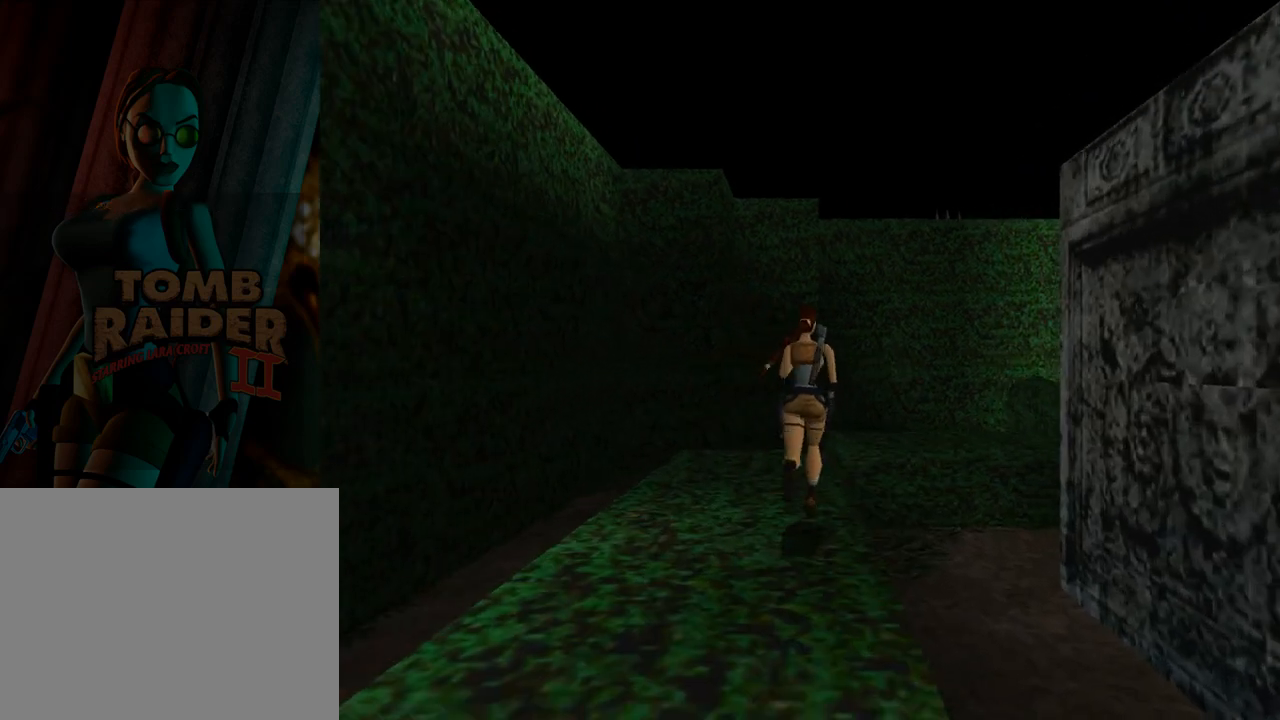
{"buttons": ["DPAD_UP", "DPAD_RIGHT"], "left_stick": "center", "events": [[33, "SQUARE", "down"], [400, "SQUARE", "up"]]}
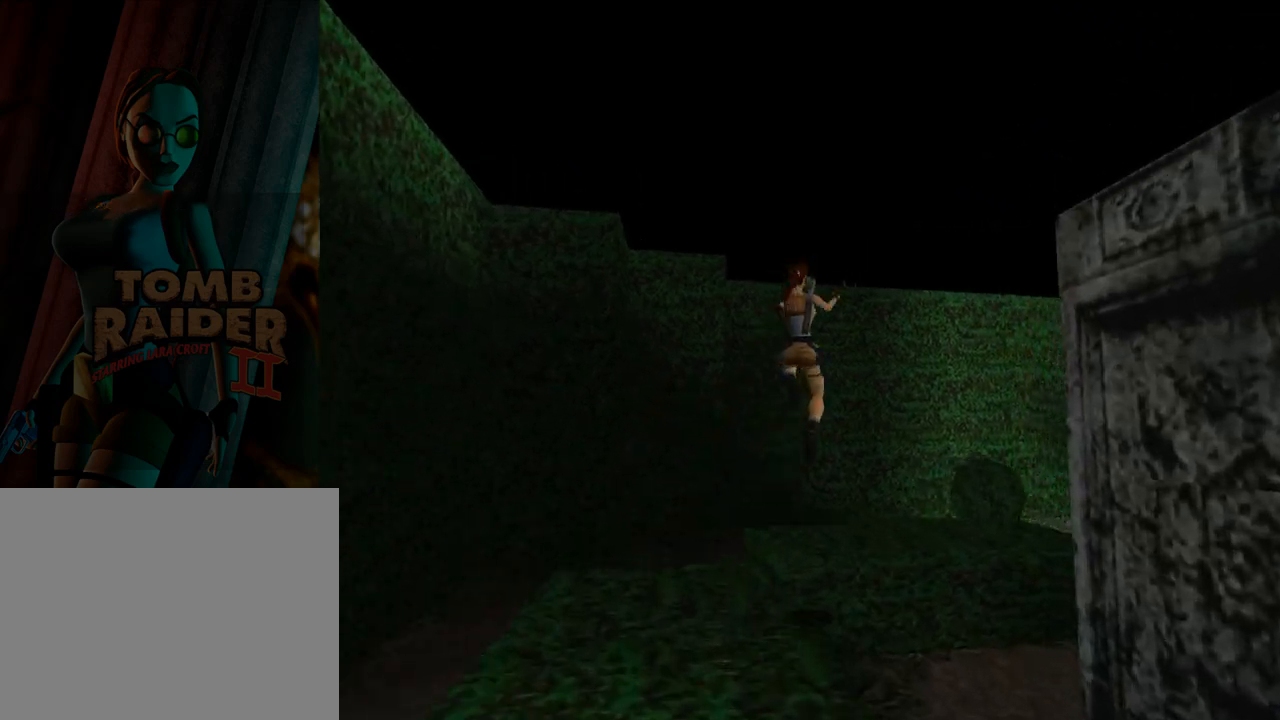
{"buttons": ["DPAD_UP", "DPAD_RIGHT"], "left_stick": "center", "events": []}
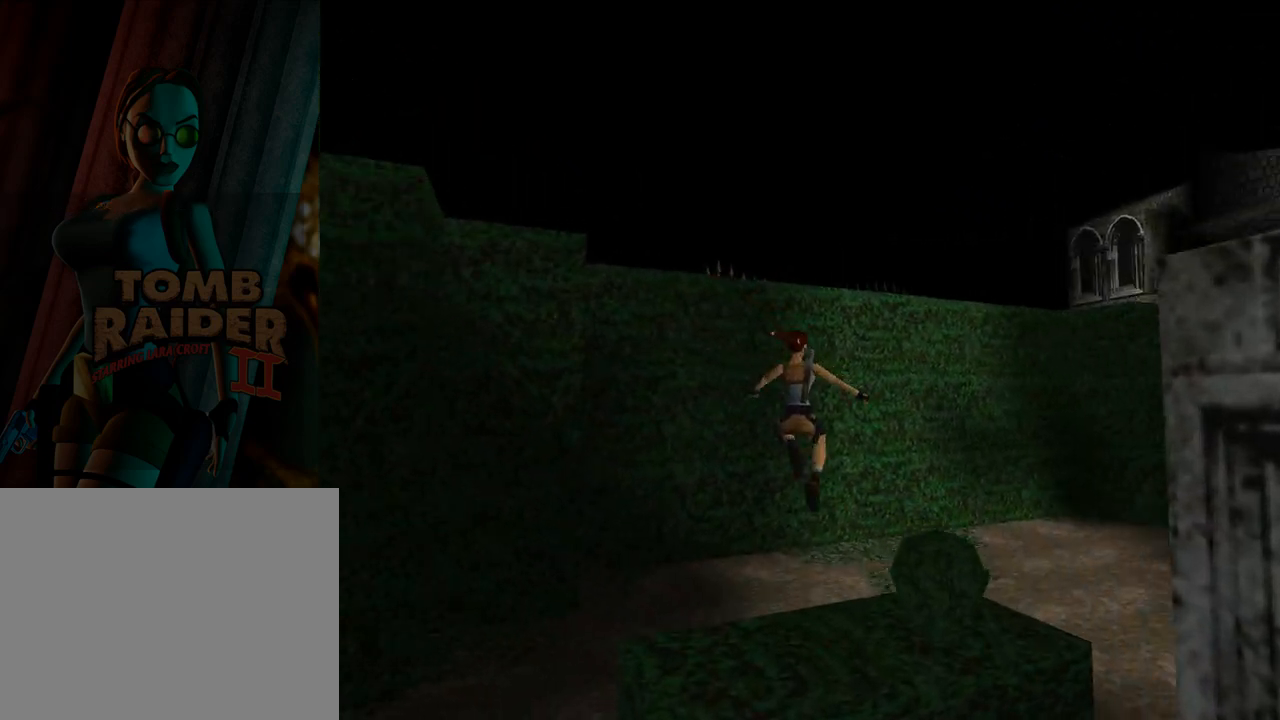
{"buttons": ["R1", "DPAD_UP", "DPAD_RIGHT"], "left_stick": "center", "events": [[33, "R1", "down"]]}
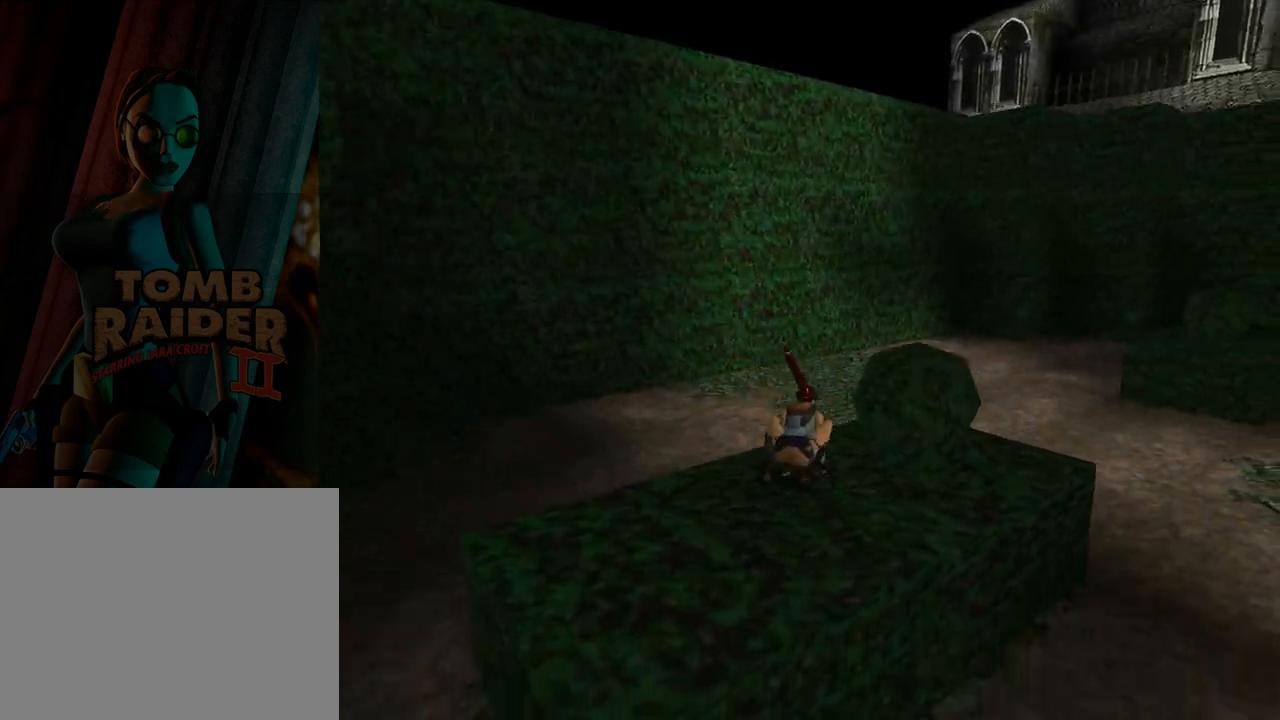
{"buttons": [], "left_stick": "center", "events": [[133, "R1", "up"], [300, "DPAD_UP", "up"], [400, "DPAD_RIGHT", "up"]]}
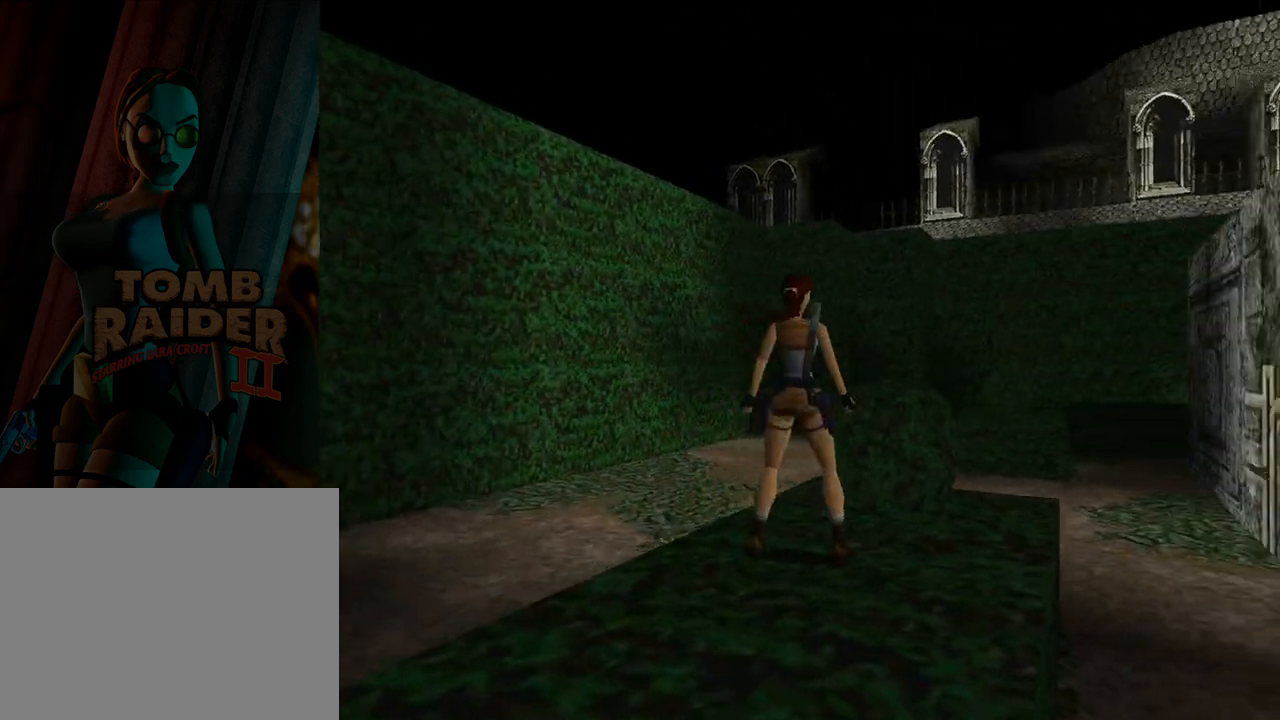
{"buttons": ["DPAD_RIGHT"], "left_stick": "center", "events": [[133, "DPAD_RIGHT", "down"]]}
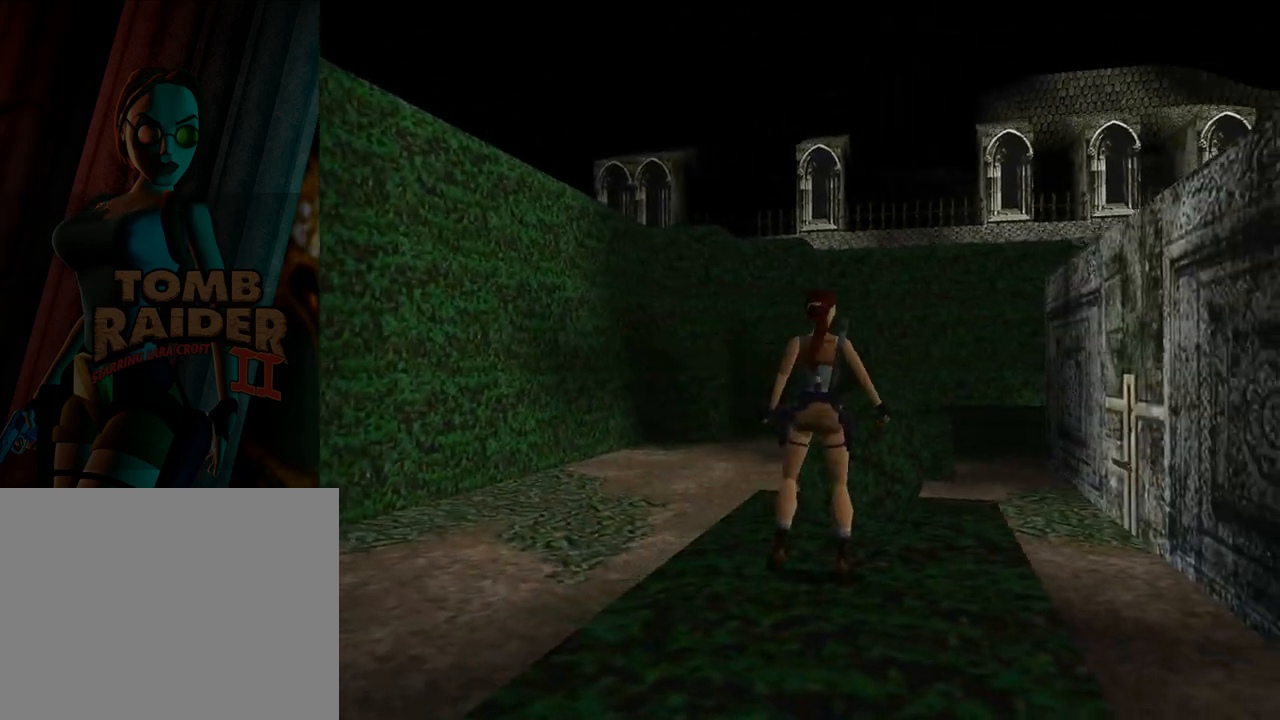
{"buttons": ["L1", "DPAD_UP"], "left_stick": "center", "events": [[367, "DPAD_RIGHT", "up"], [400, "L1", "down"], [500, "DPAD_UP", "down"]]}
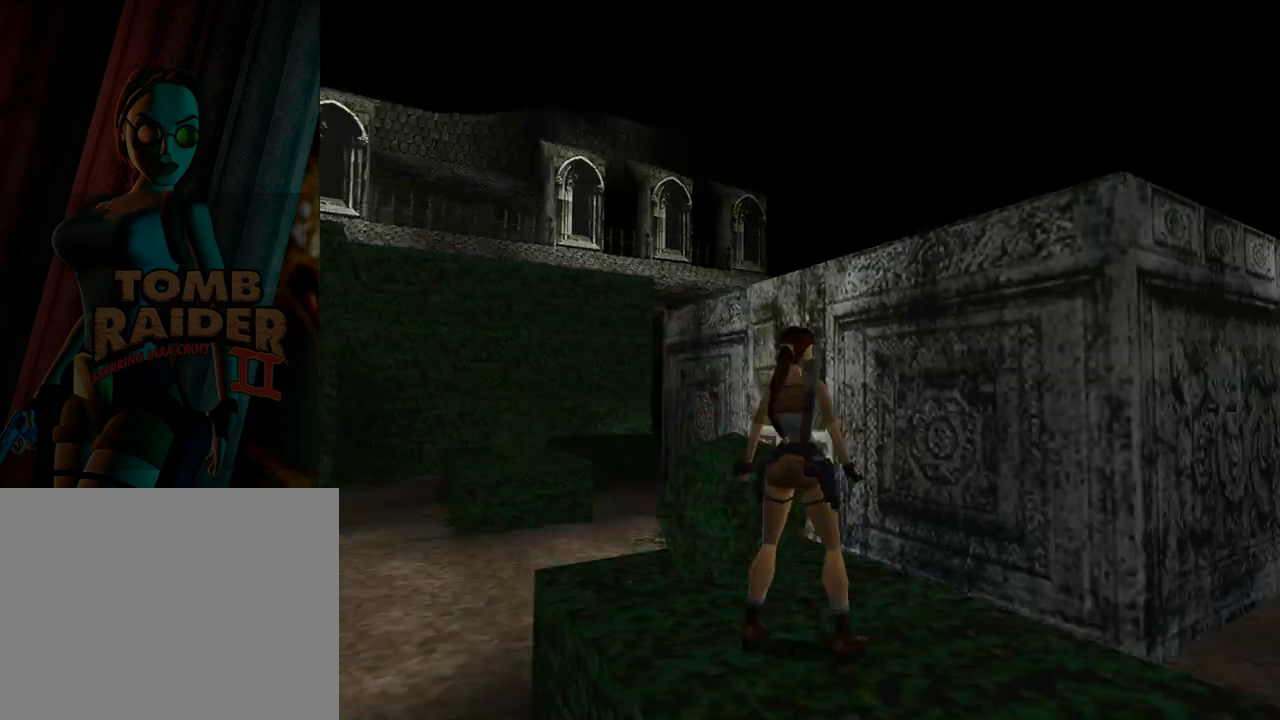
{"buttons": ["L1"], "left_stick": "center", "events": [[67, "DPAD_RIGHT", "down"], [167, "DPAD_RIGHT", "up"], [400, "DPAD_UP", "up"]]}
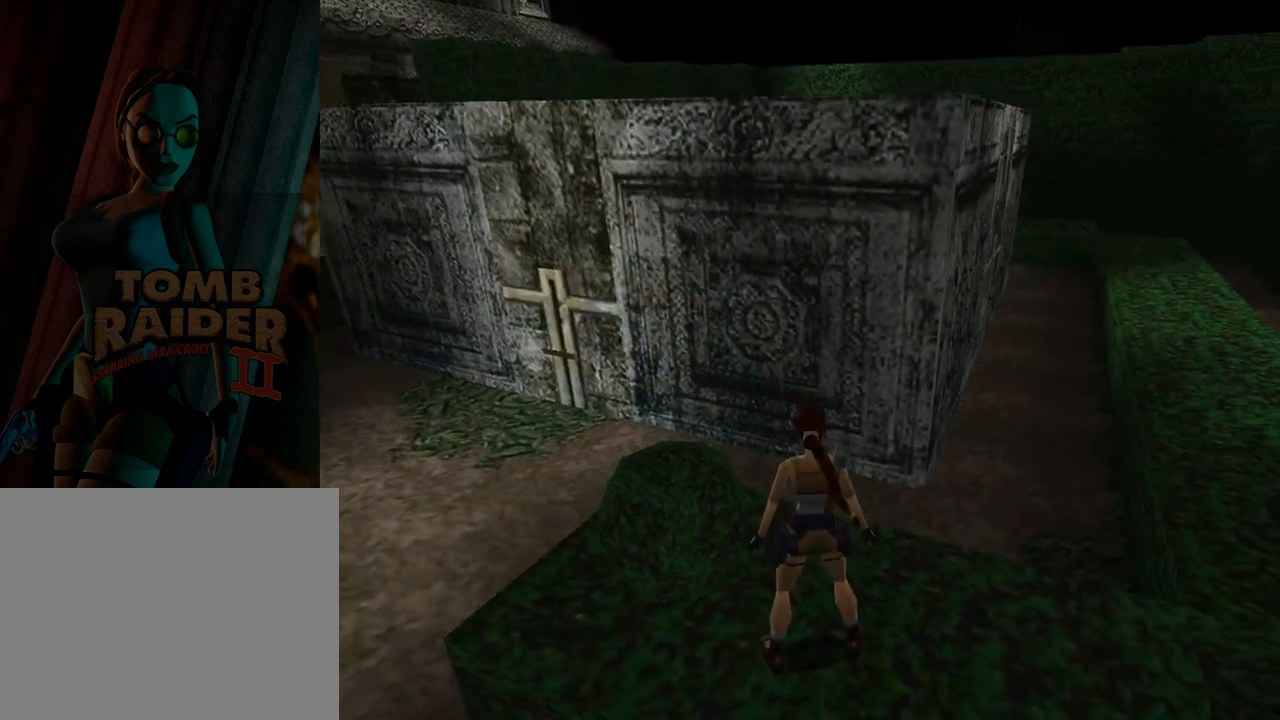
{"buttons": ["L1"], "left_stick": "center", "events": []}
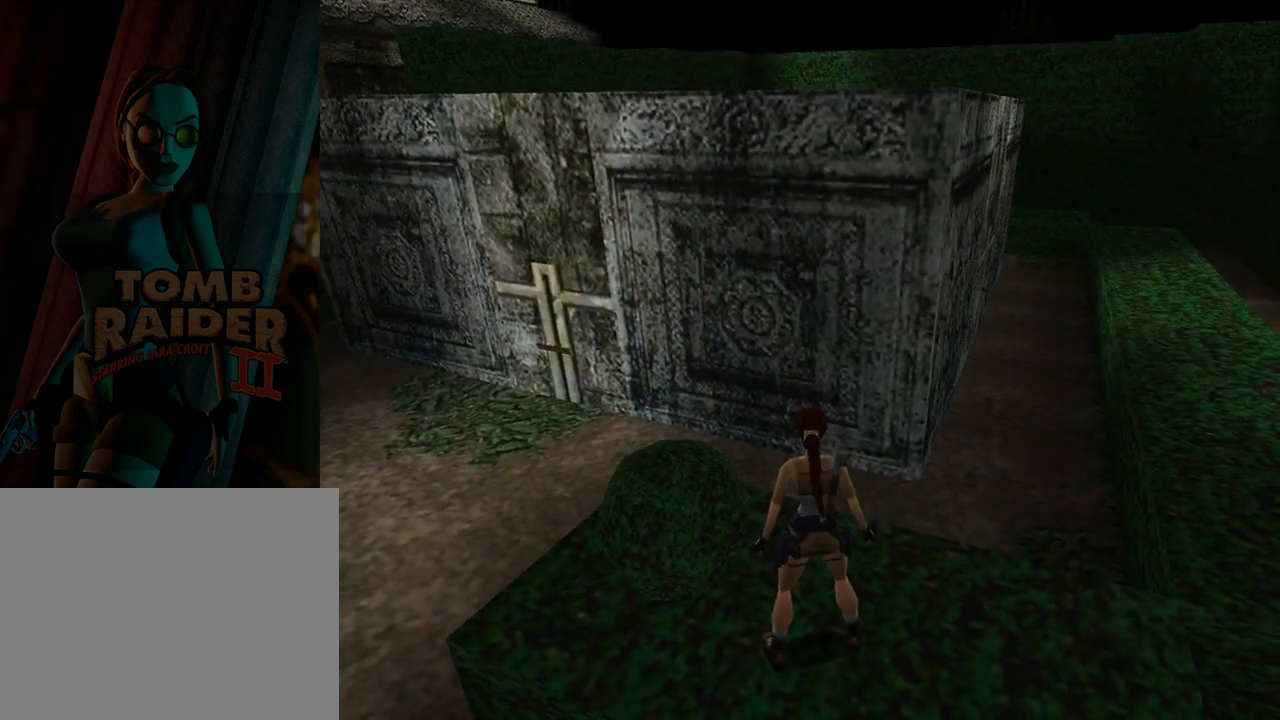
{"buttons": ["L1"], "left_stick": "center", "events": []}
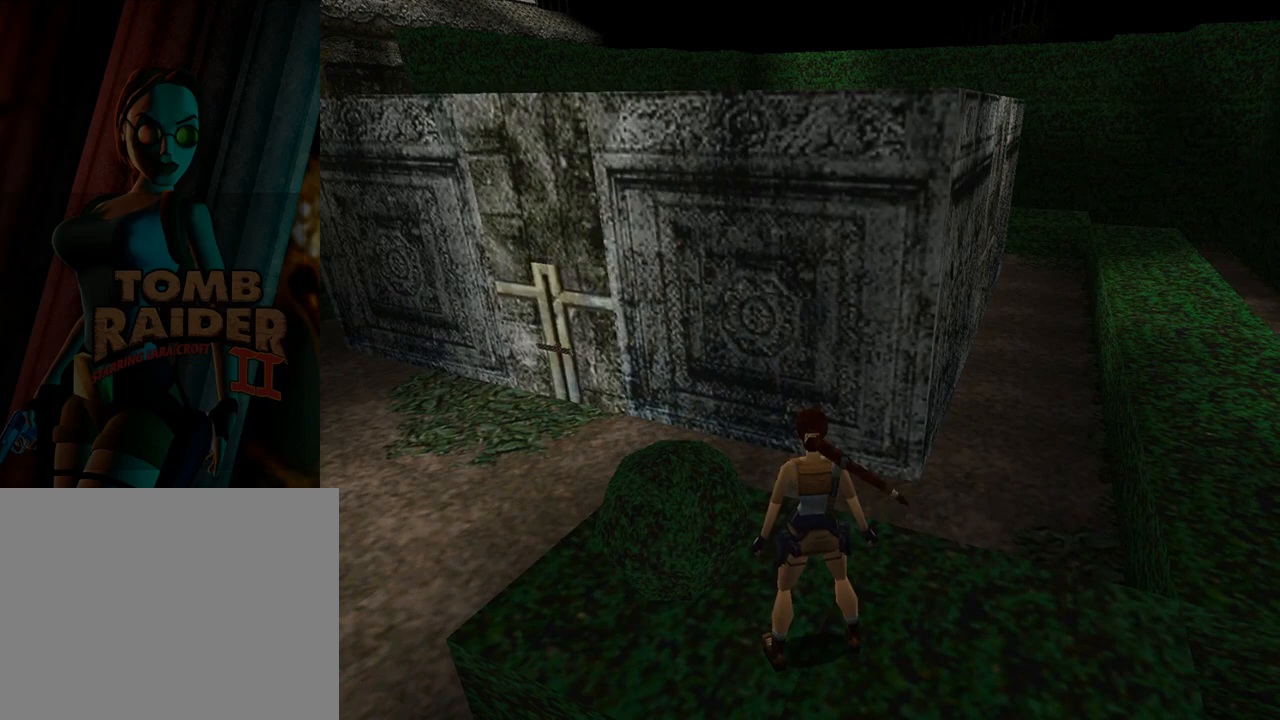
{"buttons": ["L1", "DPAD_LEFT"], "left_stick": "center", "events": [[433, "DPAD_LEFT", "down"]]}
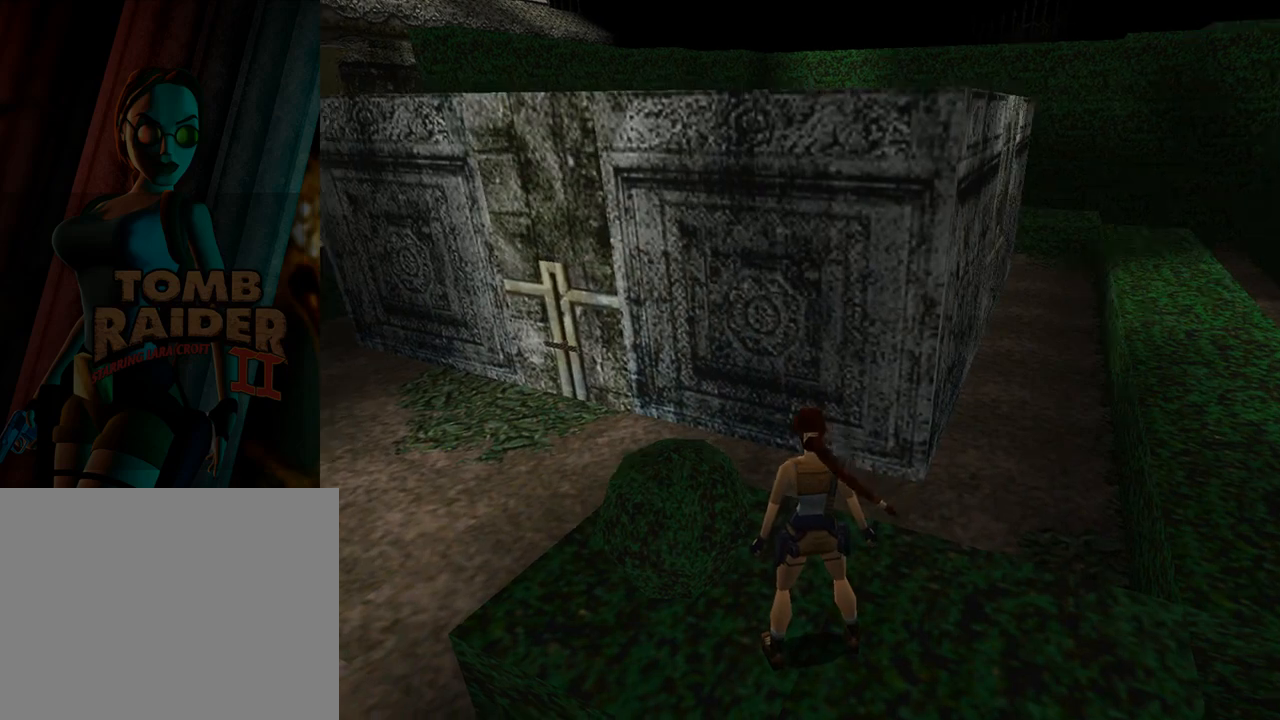
{"buttons": ["L1"], "left_stick": "center", "events": [[400, "DPAD_LEFT", "up"]]}
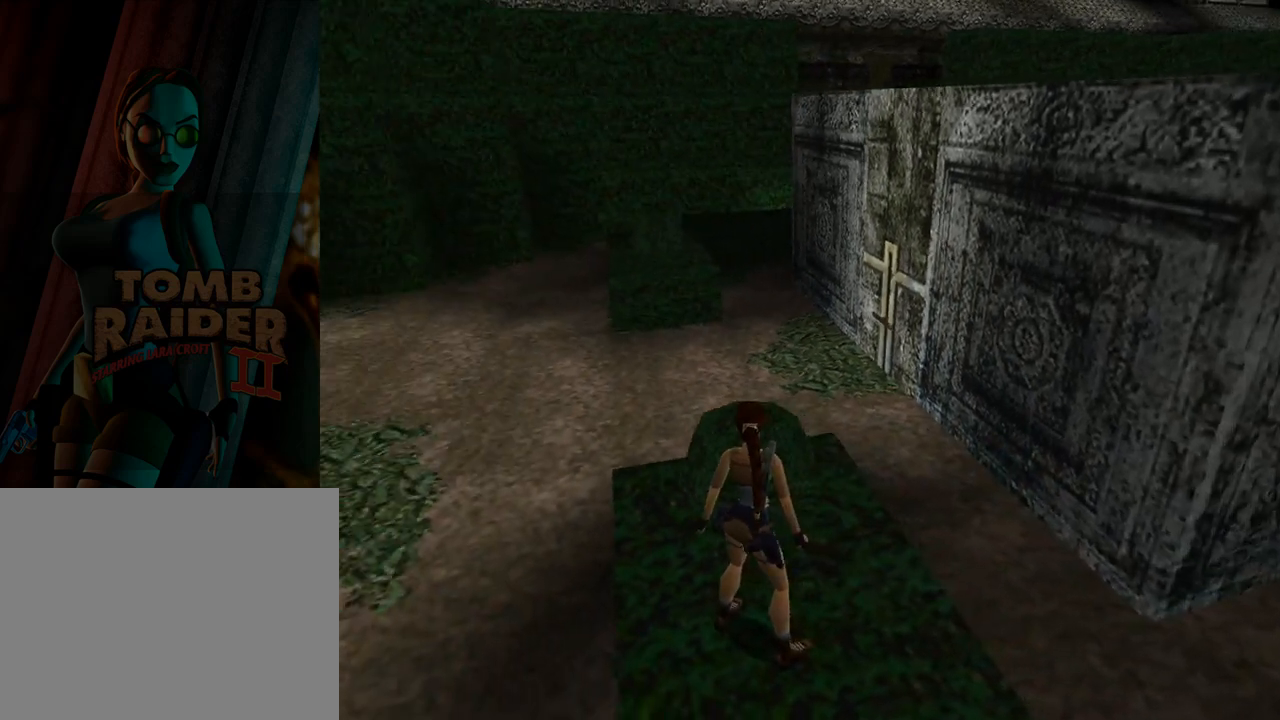
{"buttons": ["L1"], "left_stick": "center", "events": [[200, "DPAD_LEFT", "down"], [400, "DPAD_LEFT", "up"]]}
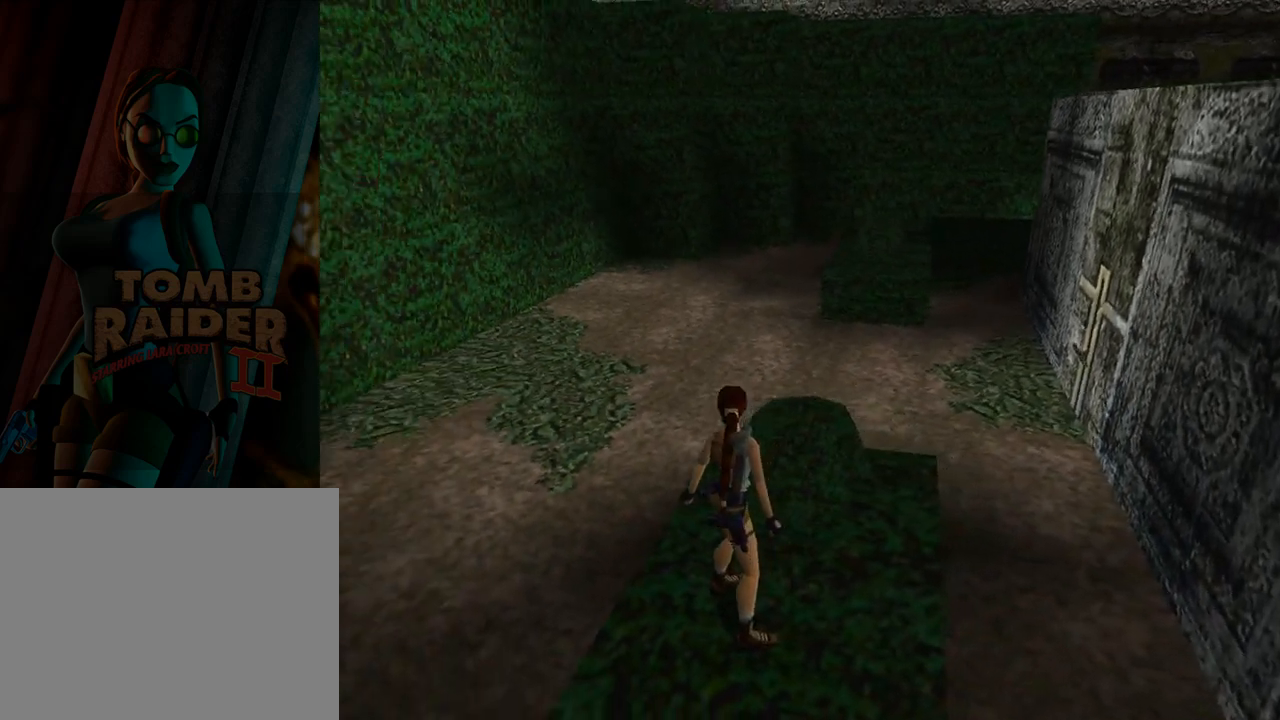
{"buttons": ["L1", "DPAD_DOWN"], "left_stick": "center", "events": [[367, "DPAD_DOWN", "down"]]}
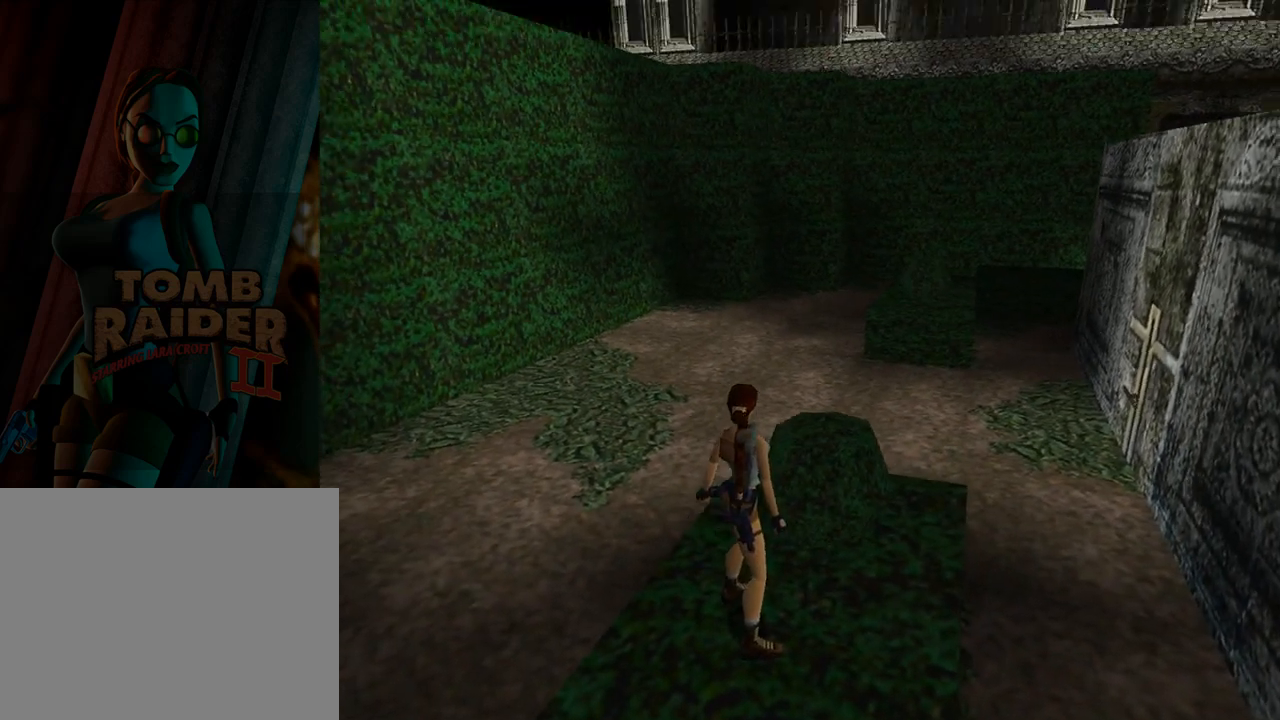
{"buttons": ["DPAD_RIGHT"], "left_stick": "center", "events": [[33, "DPAD_DOWN", "up"], [333, "L1", "up"], [400, "DPAD_RIGHT", "down"]]}
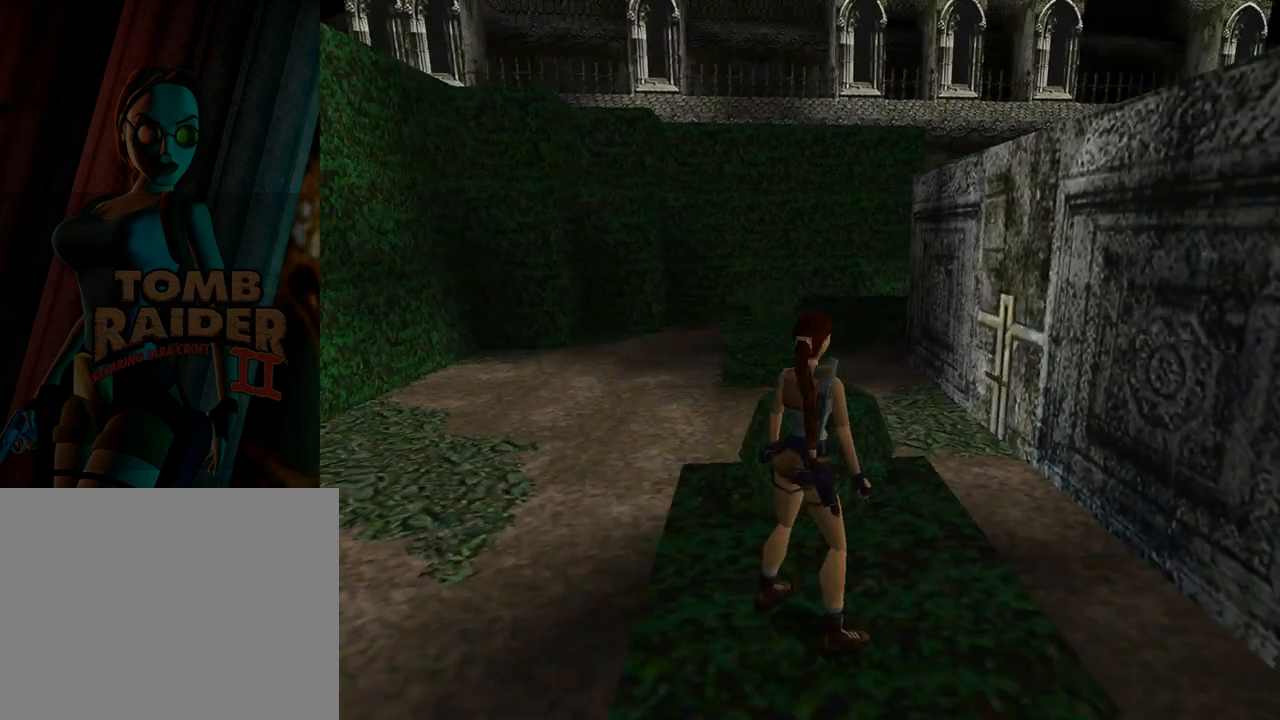
{"buttons": ["DPAD_RIGHT"], "left_stick": "center", "events": []}
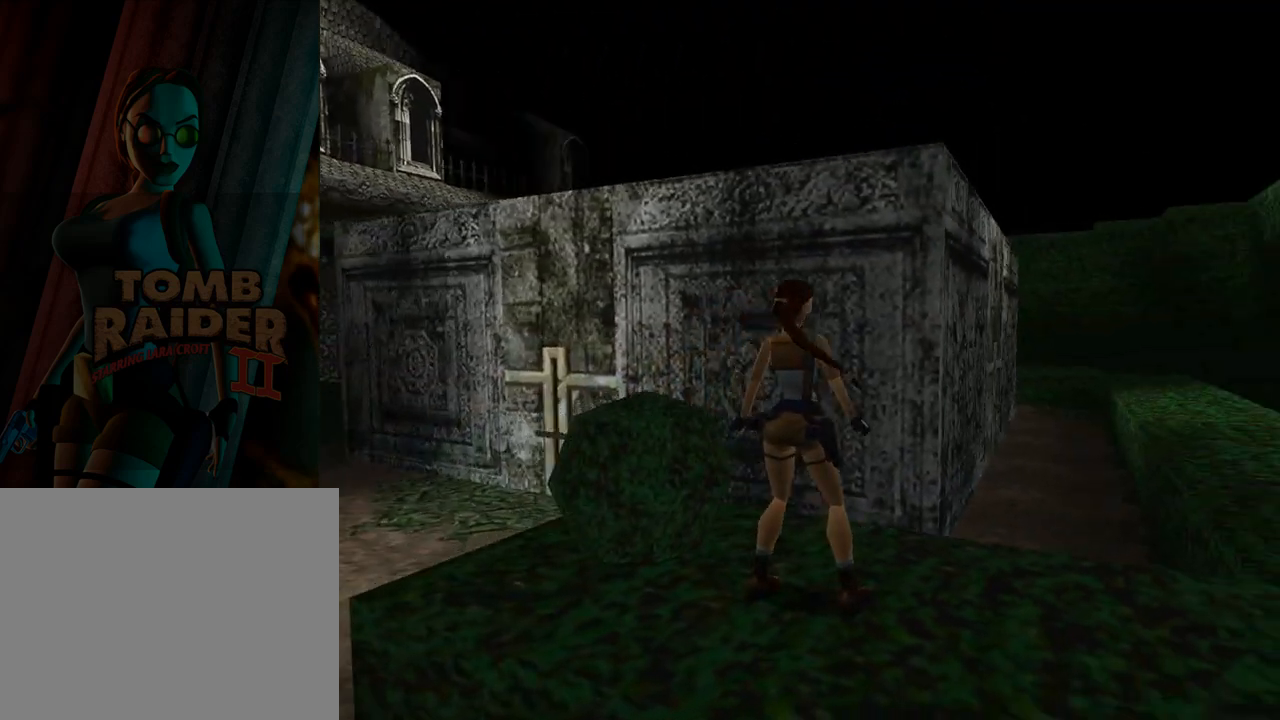
{"buttons": ["DPAD_UP"], "left_stick": "center", "events": [[300, "DPAD_RIGHT", "up"], [300, "DPAD_UP", "down"]]}
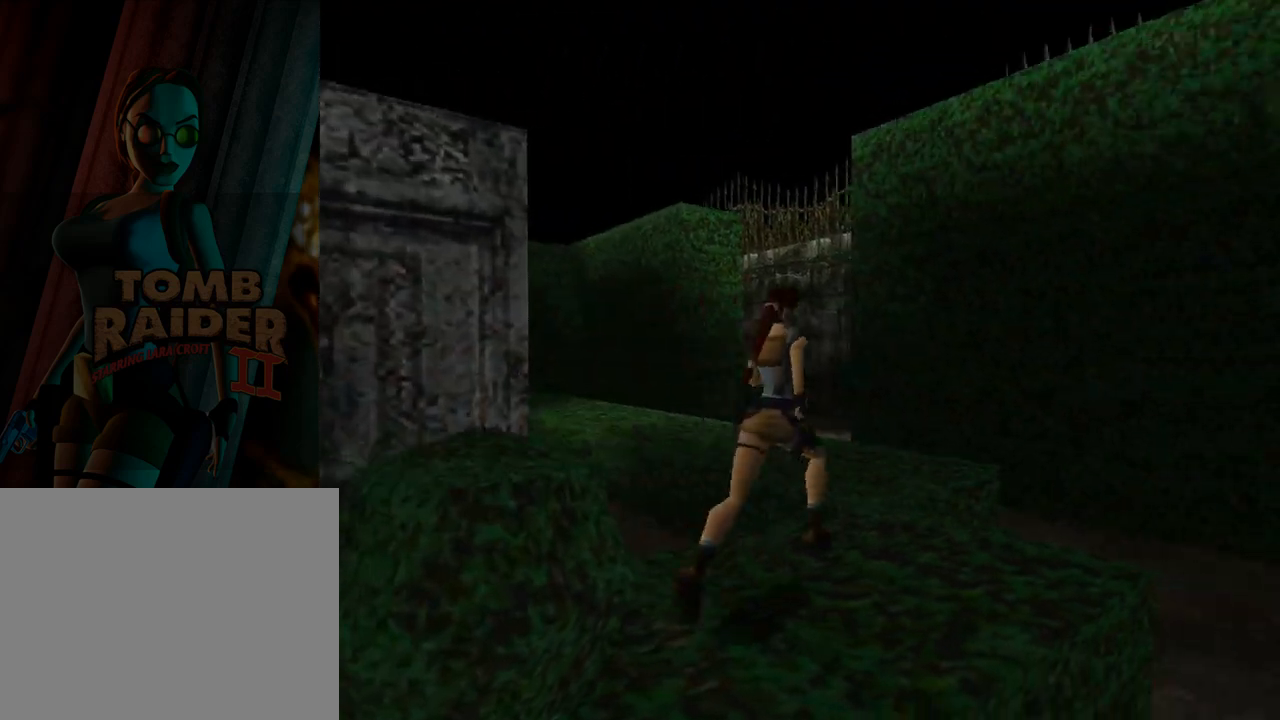
{"buttons": ["DPAD_UP", "DPAD_LEFT"], "left_stick": "center", "events": [[100, "DPAD_RIGHT", "down"], [200, "DPAD_RIGHT", "up"], [300, "DPAD_LEFT", "down"]]}
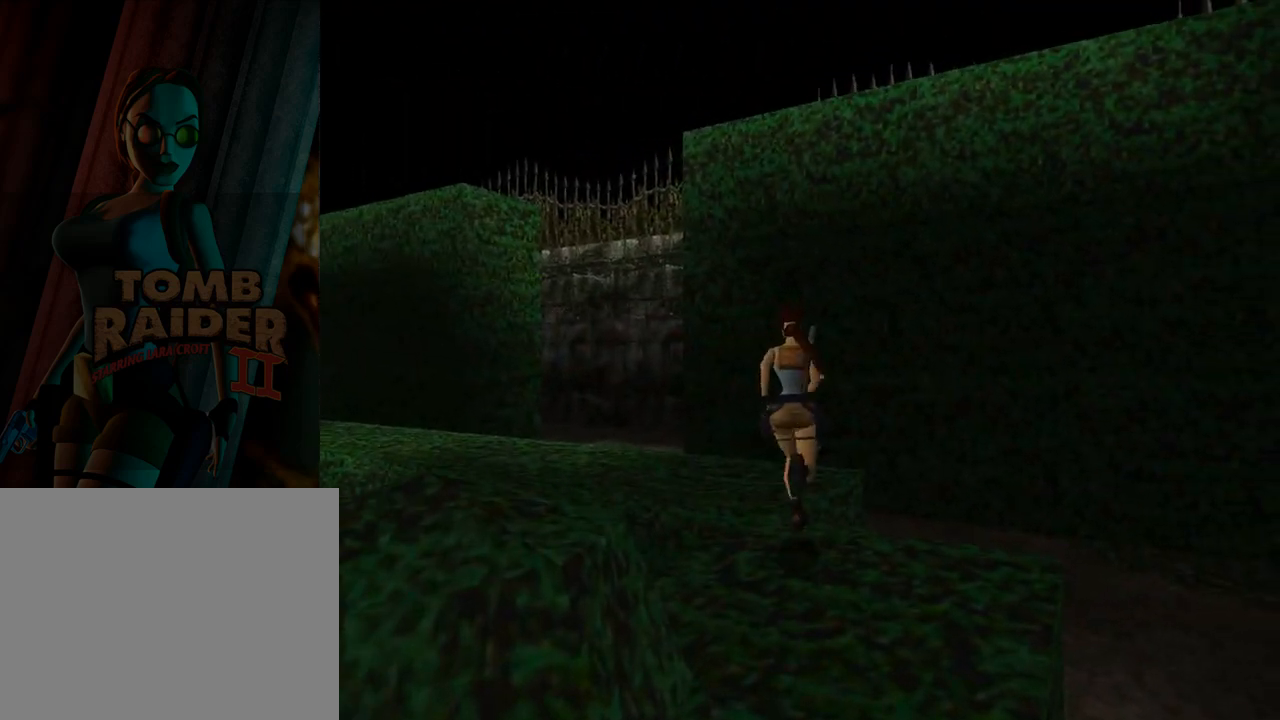
{"buttons": ["DPAD_UP"], "left_stick": "center", "events": [[467, "DPAD_LEFT", "up"]]}